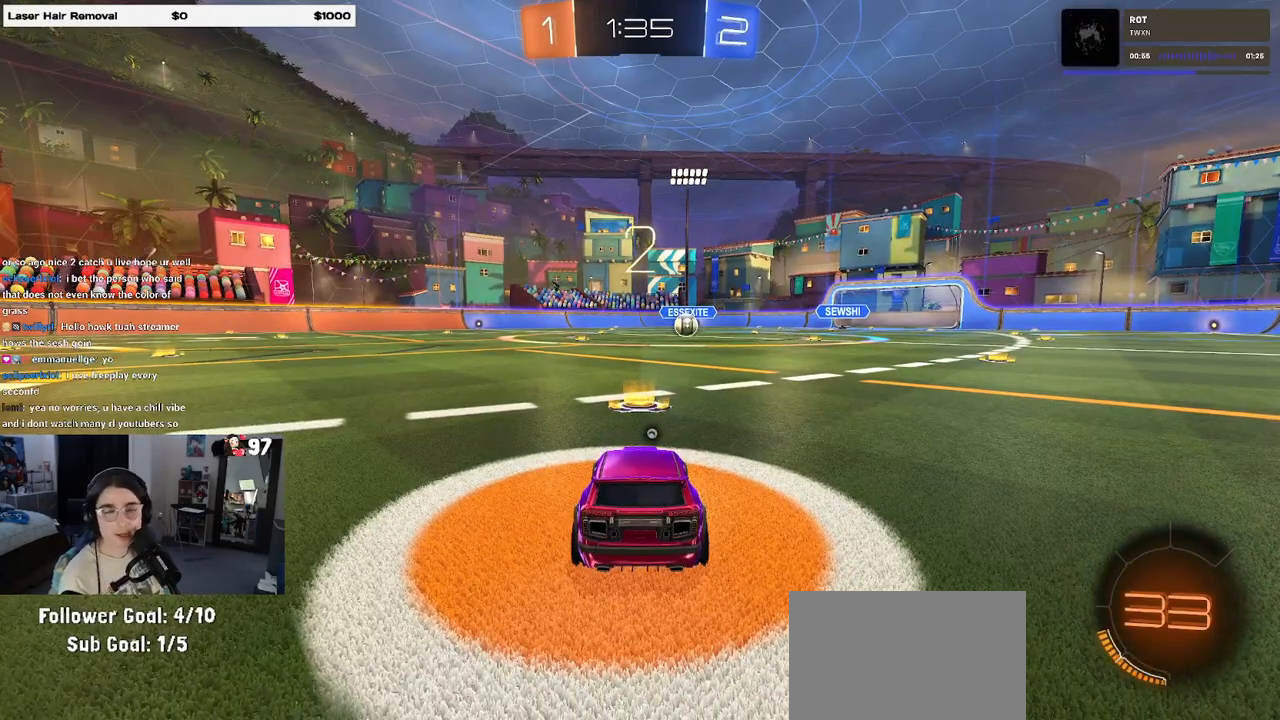
Gameplay with a controller (PlayStation layout); each line is a JSON object with the inputs held at the frame after it. "events" lists button and stick changes between this image and that frame as [ms after this image, input, new state], when the widget could be followed in between.
{"buttons": ["R2"], "left_stick": "center", "right_stick": "center", "events": [[433, "R2", "down"]]}
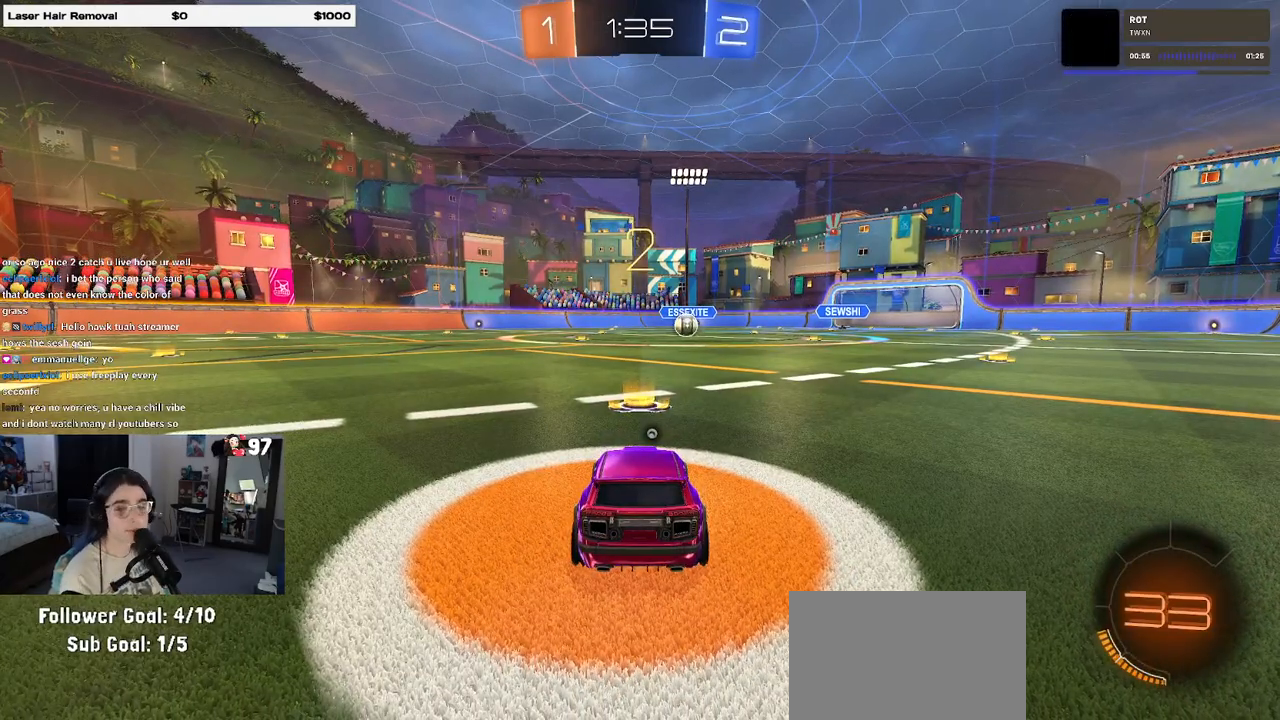
{"buttons": ["R2"], "left_stick": "center", "right_stick": "center", "events": [[250, "TRIANGLE", "down"], [367, "TRIANGLE", "up"]]}
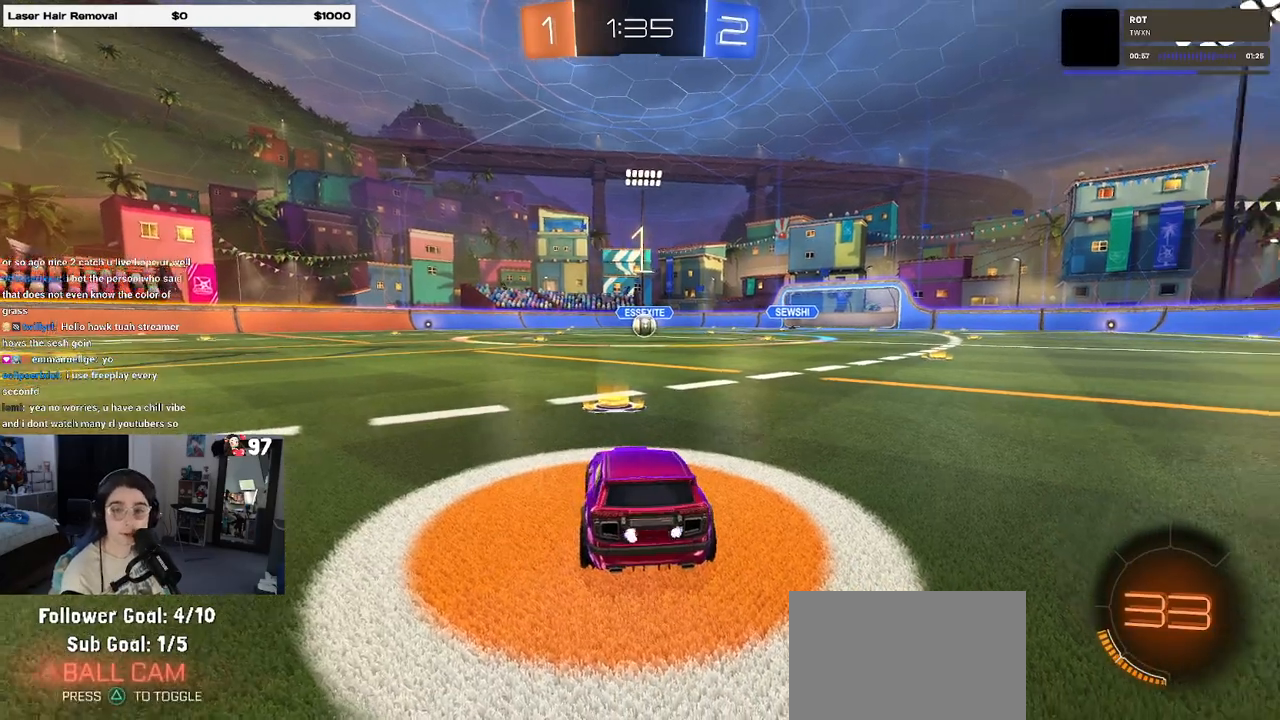
{"buttons": ["R1", "R2"], "left_stick": "center", "right_stick": "center", "events": [[17, "R1", "down"]]}
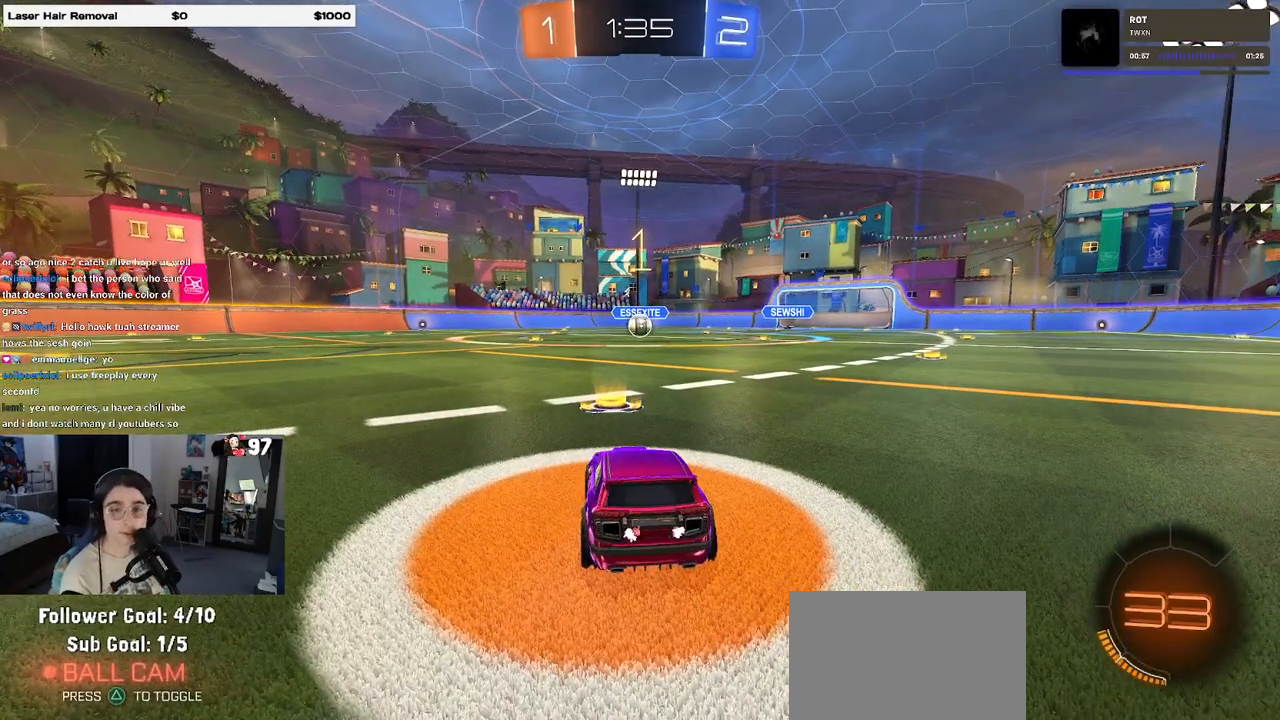
{"buttons": ["R1"], "left_stick": "center", "right_stick": "center", "events": [[500, "R2", "up"]]}
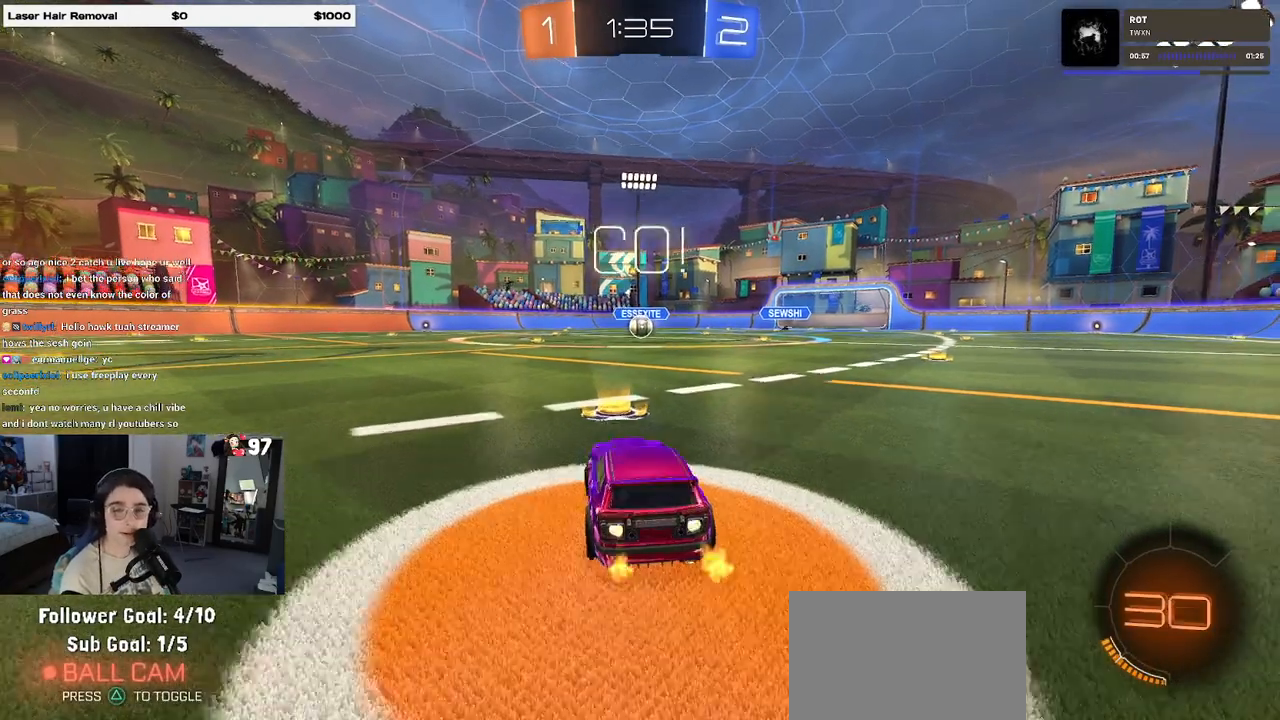
{"buttons": ["SQUARE", "R1", "R2"], "left_stick": "down", "right_stick": "center", "events": [[117, "left_stick", "right"], [183, "R2", "down"], [267, "CROSS", "down"], [317, "left_stick", "up-left"], [367, "CROSS", "up"], [433, "CROSS", "down"], [467, "SQUARE", "down"], [500, "CROSS", "up"], [500, "left_stick", "down"]]}
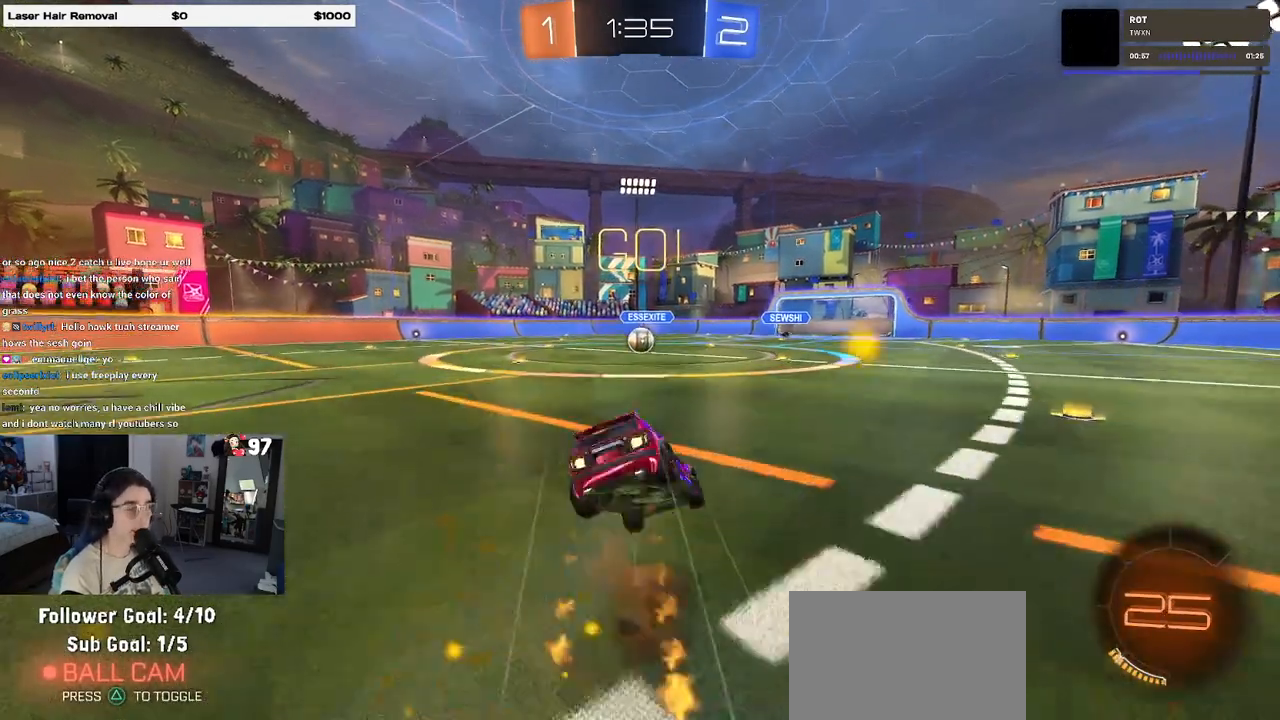
{"buttons": ["SQUARE", "R1", "R2"], "left_stick": "down-left", "right_stick": "center", "events": [[317, "left_stick", "down-left"]]}
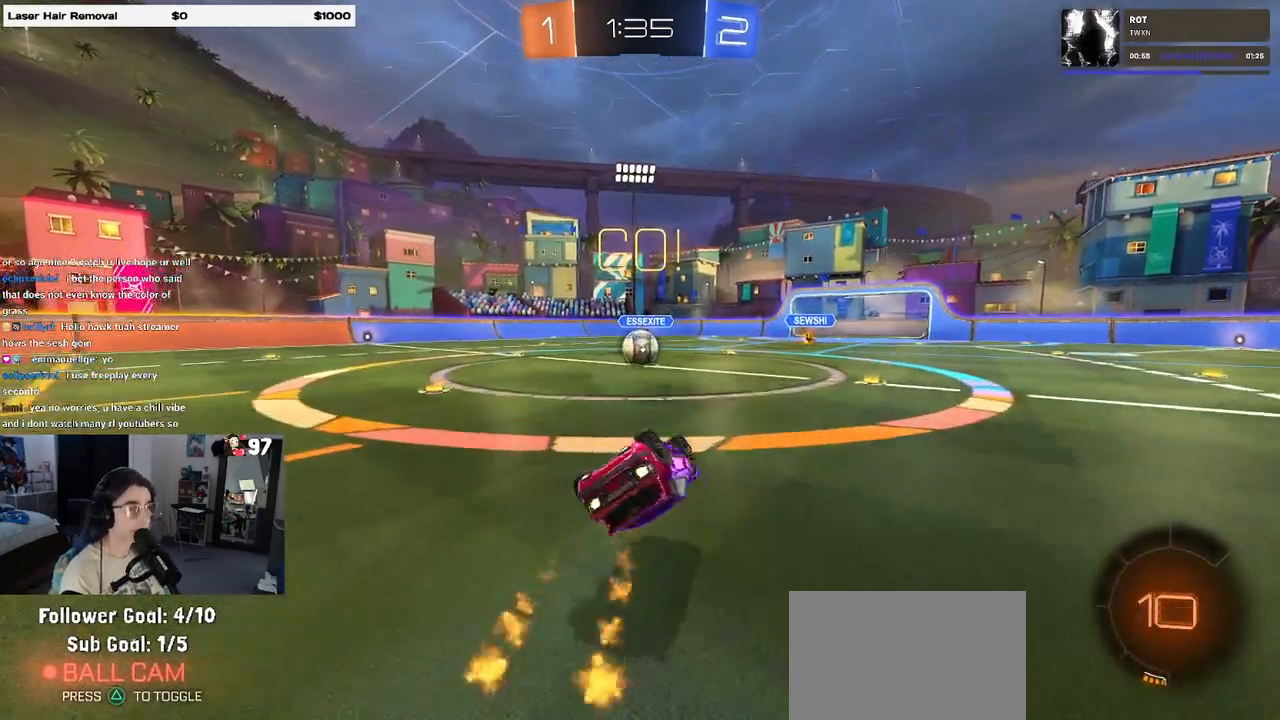
{"buttons": ["R2"], "left_stick": "left", "right_stick": "center", "events": [[33, "R1", "up"], [317, "left_stick", "left"], [333, "SQUARE", "up"]]}
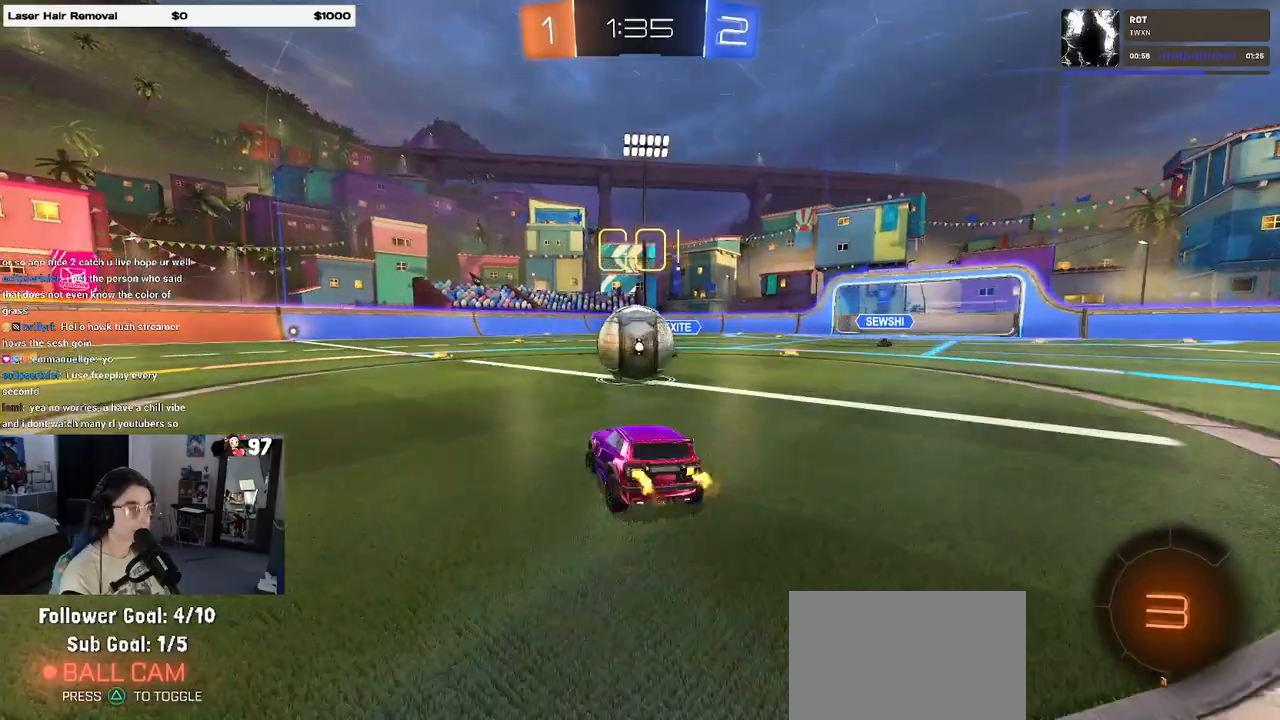
{"buttons": ["SQUARE", "R2"], "left_stick": "right", "right_stick": "center", "events": [[33, "CROSS", "down"], [67, "left_stick", "center"], [133, "left_stick", "right"], [183, "CROSS", "up"], [217, "CROSS", "down"], [317, "SQUARE", "down"], [350, "CROSS", "up"]]}
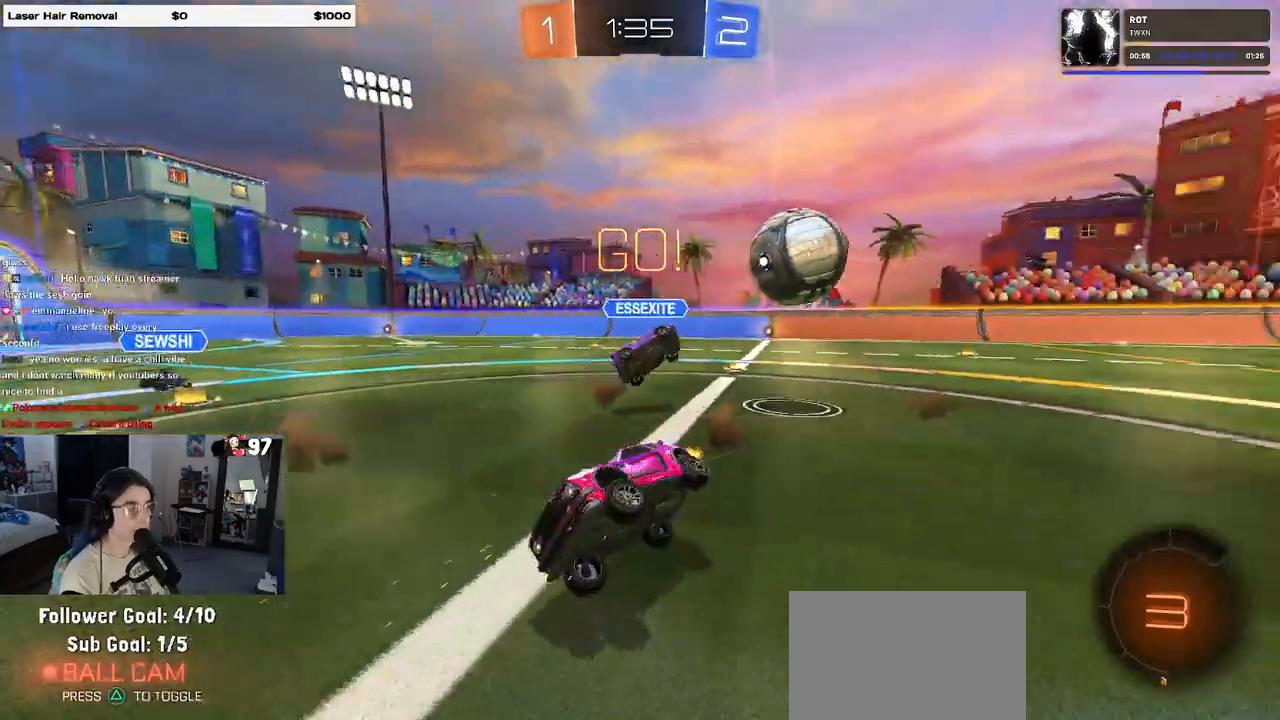
{"buttons": ["SQUARE", "R2"], "left_stick": "right", "right_stick": "center", "events": []}
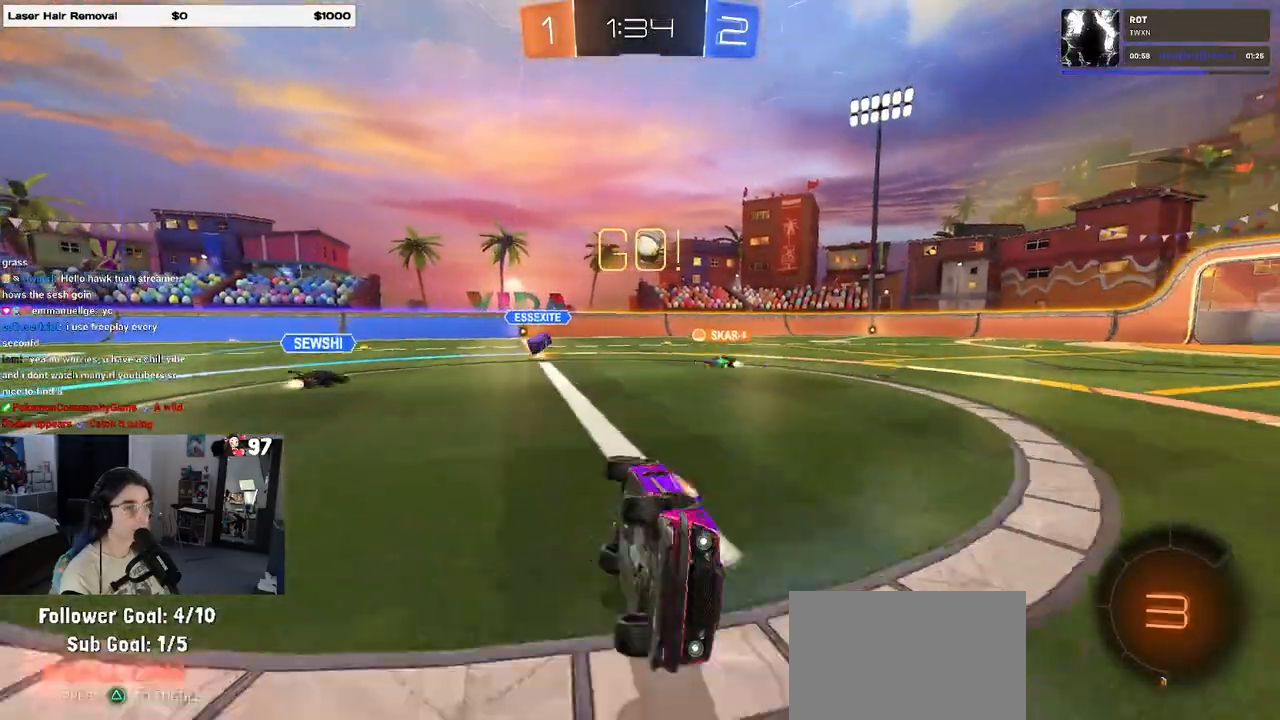
{"buttons": ["R2"], "left_stick": "left", "right_stick": "center", "events": [[100, "SQUARE", "up"], [183, "left_stick", "left"]]}
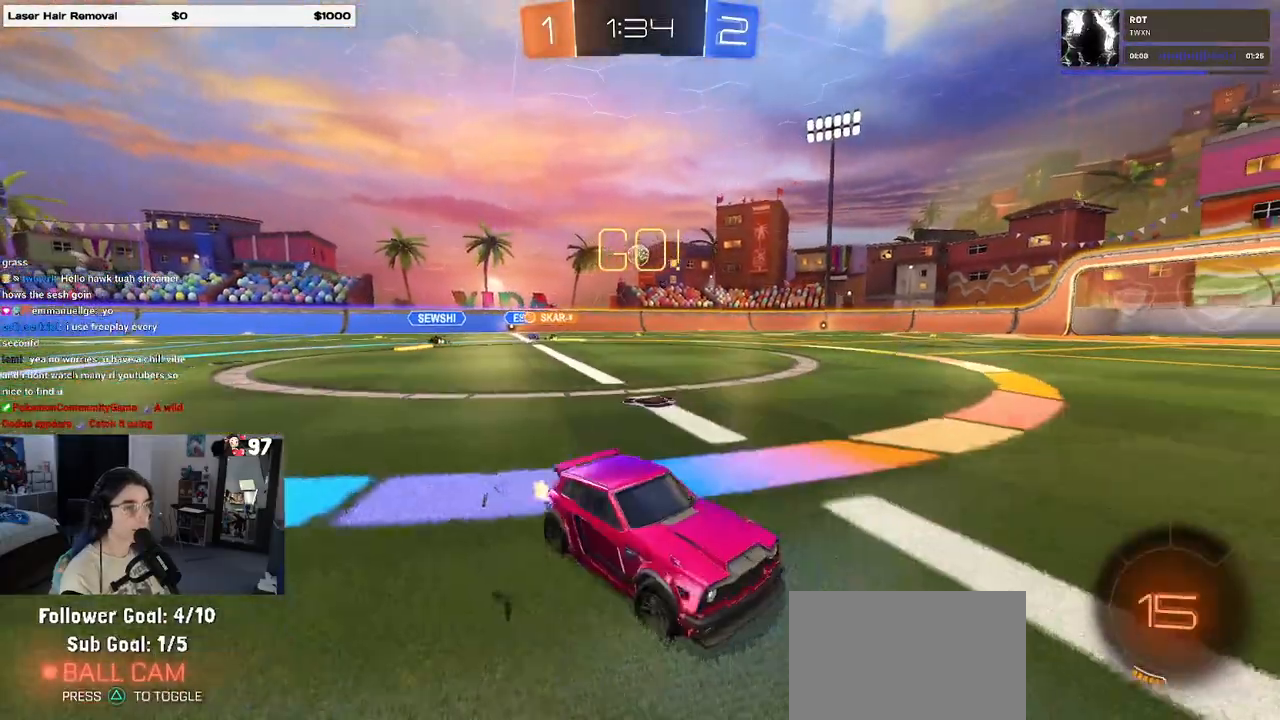
{"buttons": ["R1", "R2"], "left_stick": "up-left", "right_stick": "center", "events": [[200, "R1", "down"], [317, "left_stick", "right"], [433, "CROSS", "down"], [483, "left_stick", "up-left"], [500, "CROSS", "up"]]}
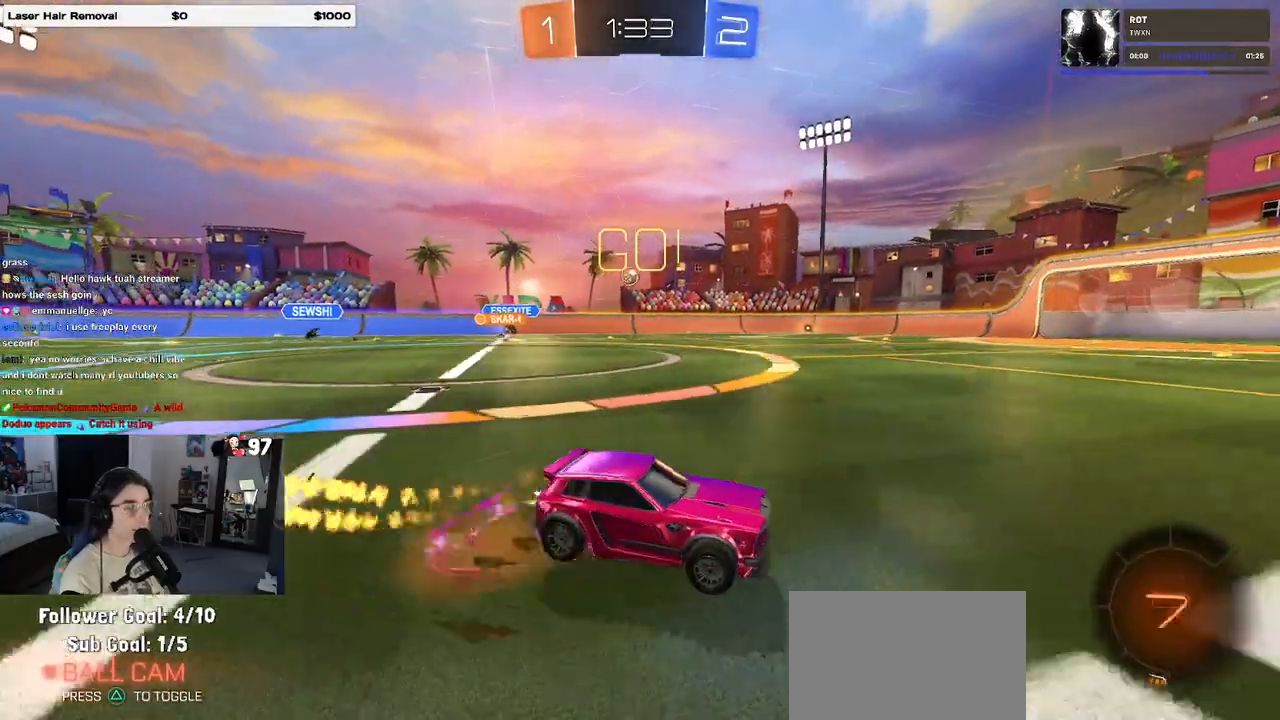
{"buttons": ["R1", "R2"], "left_stick": "down-left", "right_stick": "center", "events": [[50, "CROSS", "down"], [150, "left_stick", "down"], [167, "CROSS", "up"], [200, "TRIANGLE", "down"], [300, "TRIANGLE", "up"], [383, "left_stick", "down-left"]]}
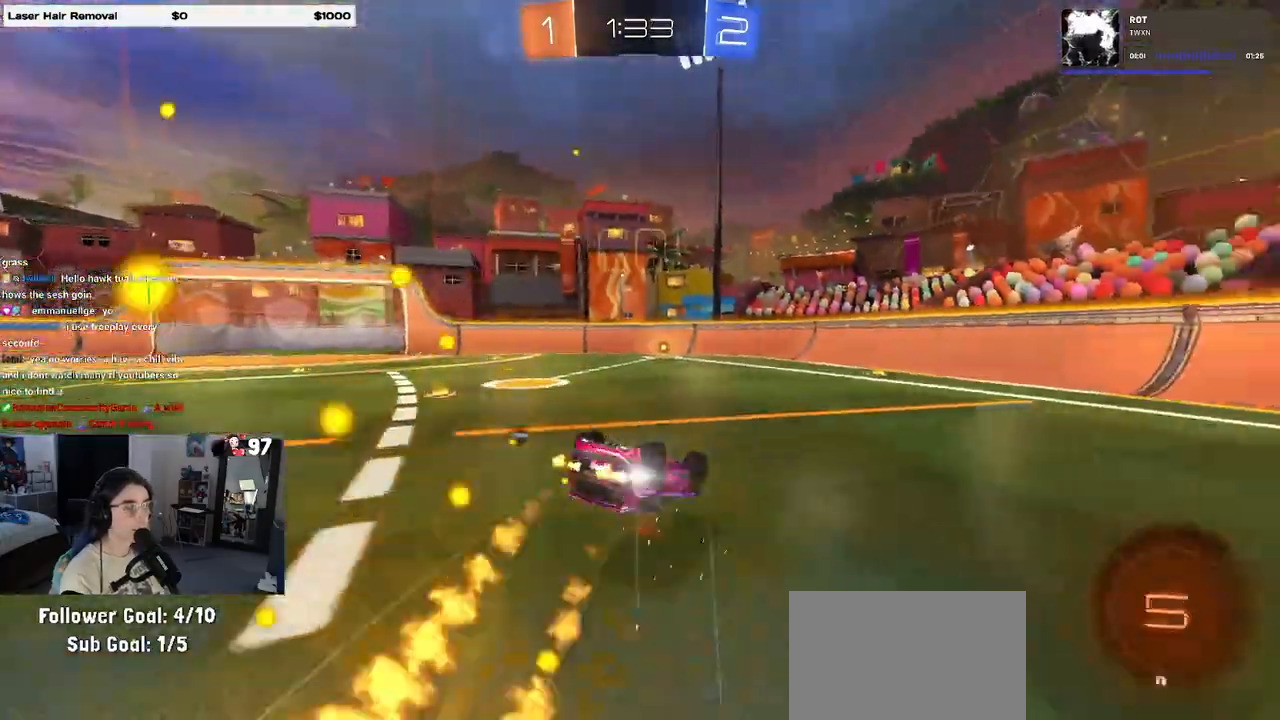
{"buttons": ["R2"], "left_stick": "down-right", "right_stick": "center", "events": [[67, "SQUARE", "down"], [417, "left_stick", "down-right"], [467, "SQUARE", "up"], [500, "R1", "up"]]}
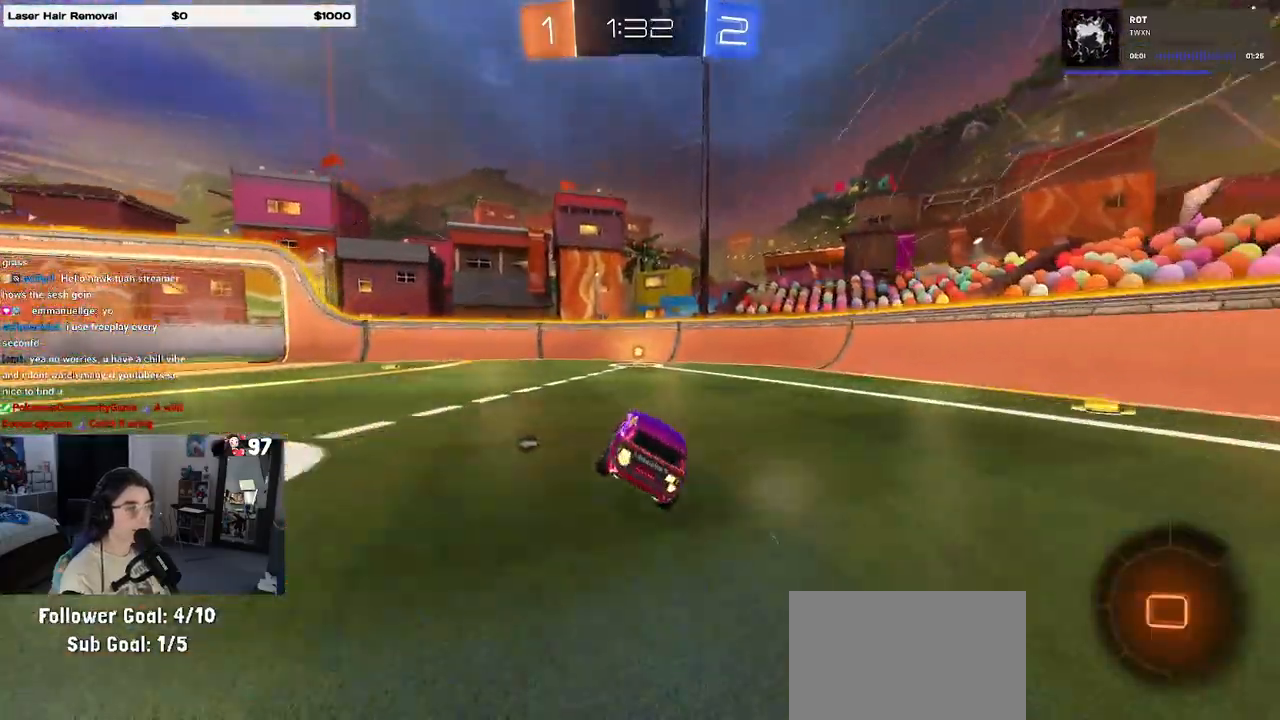
{"buttons": ["R2"], "left_stick": "left", "right_stick": "center", "events": [[17, "left_stick", "center"], [100, "TRIANGLE", "down"], [183, "TRIANGLE", "up"], [367, "left_stick", "left"]]}
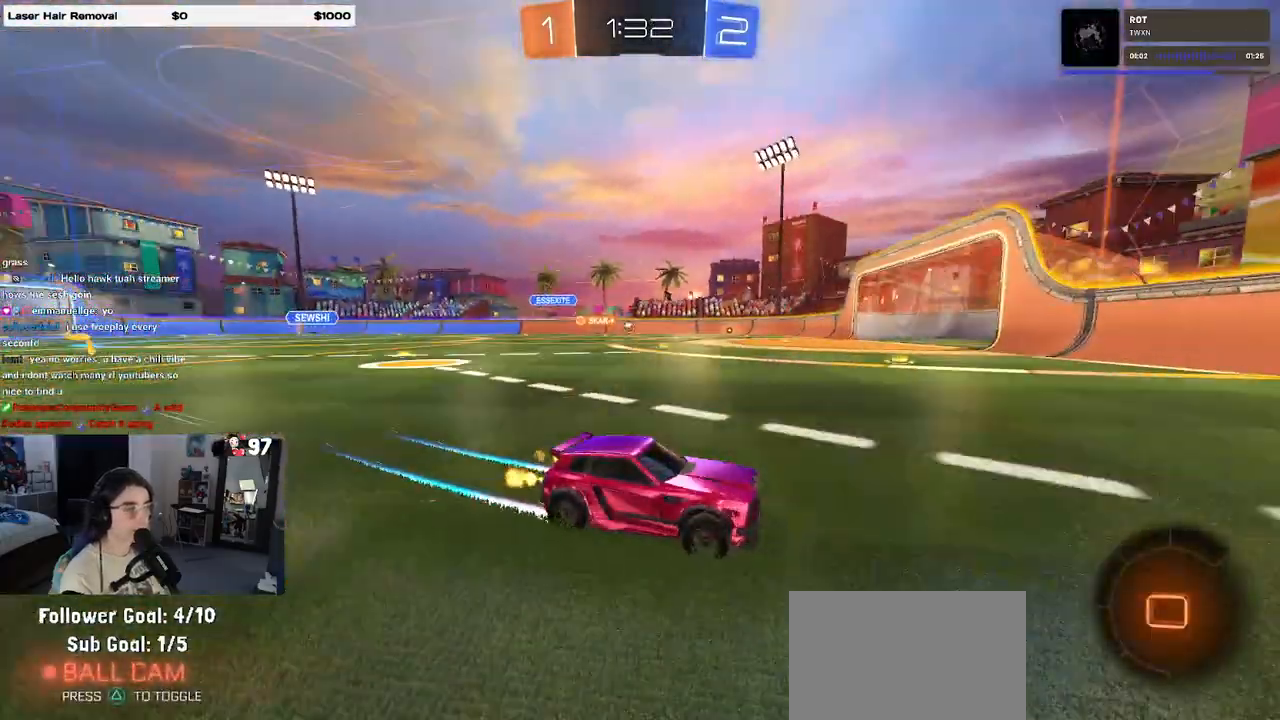
{"buttons": ["R2"], "left_stick": "left", "right_stick": "center", "events": [[50, "SQUARE", "down"], [183, "SQUARE", "up"]]}
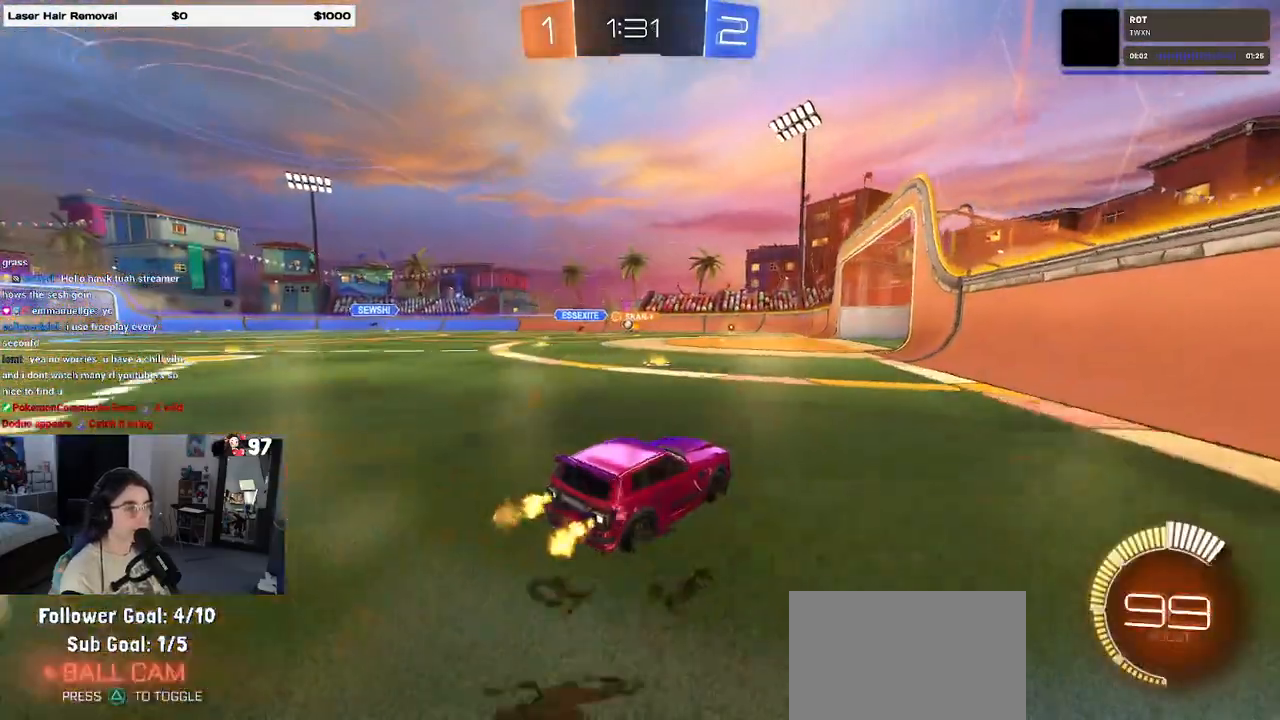
{"buttons": ["R2"], "left_stick": "left", "right_stick": "center", "events": [[300, "left_stick", "center"], [450, "left_stick", "left"]]}
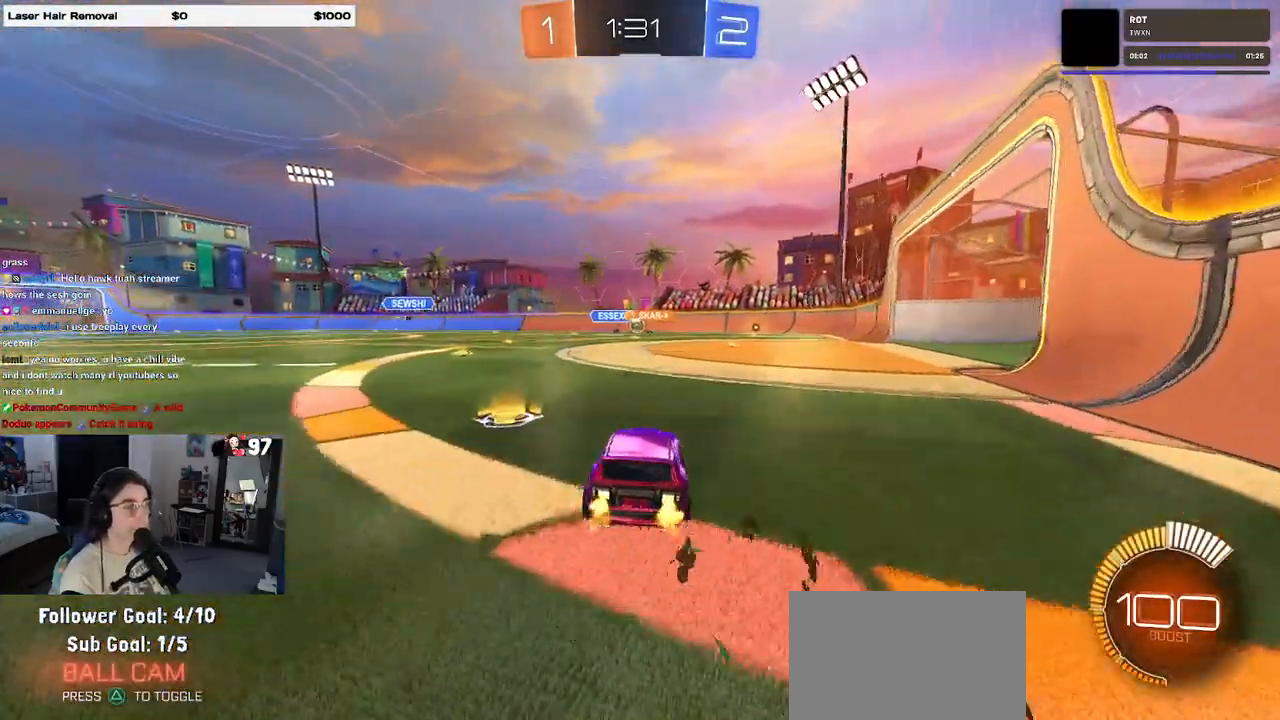
{"buttons": ["R1", "R2"], "left_stick": "left", "right_stick": "center", "events": [[333, "R1", "down"]]}
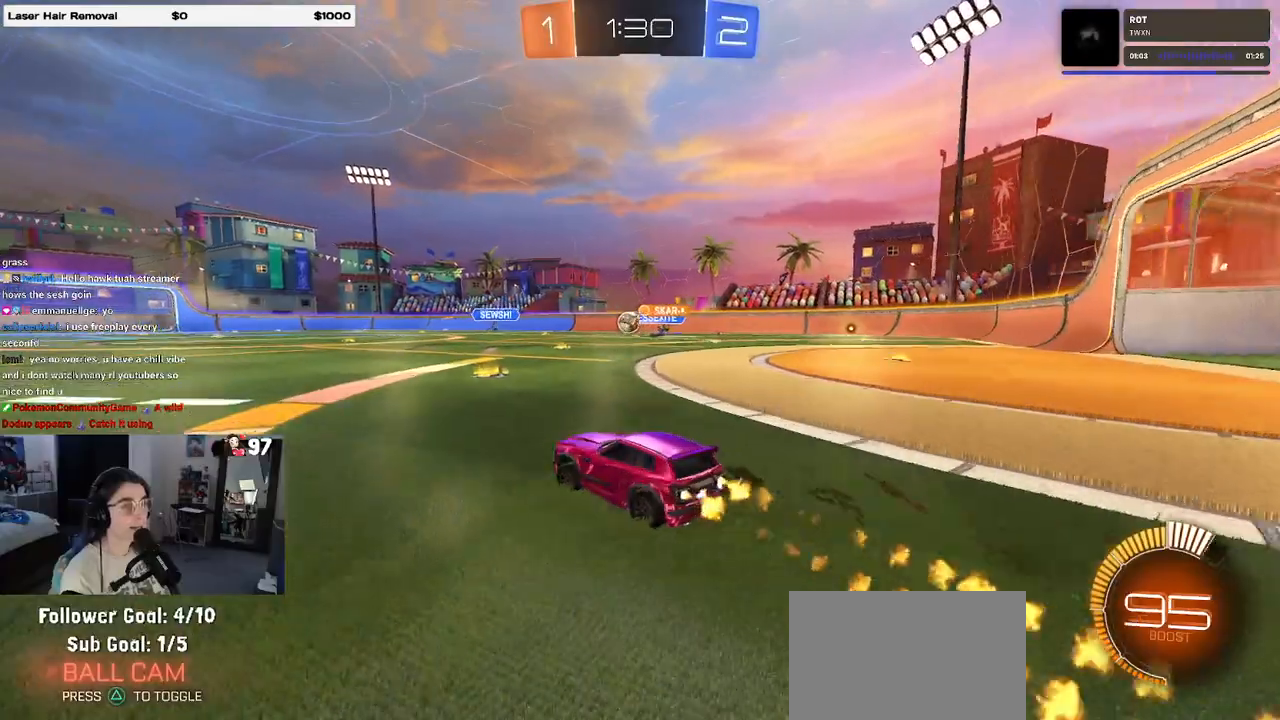
{"buttons": ["R1", "R2"], "left_stick": "center", "right_stick": "center", "events": [[83, "left_stick", "center"]]}
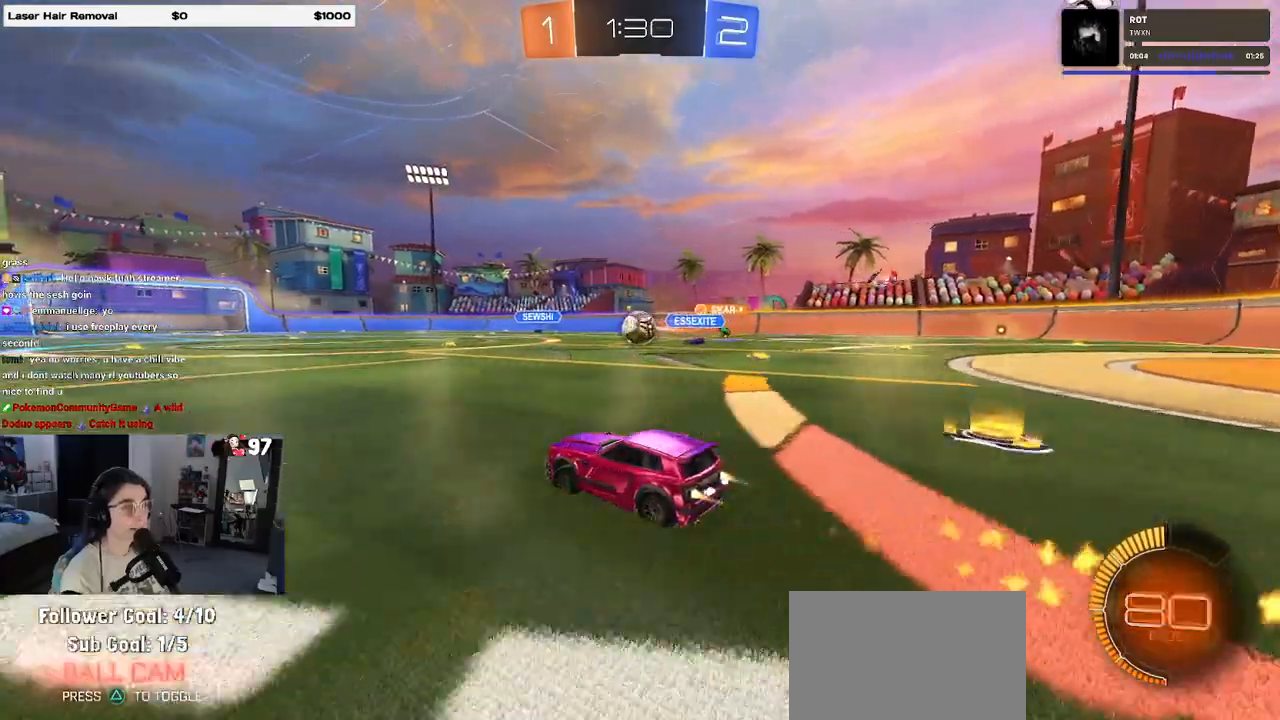
{"buttons": ["R1", "R2"], "left_stick": "left", "right_stick": "center", "events": [[117, "left_stick", "right"], [483, "left_stick", "left"]]}
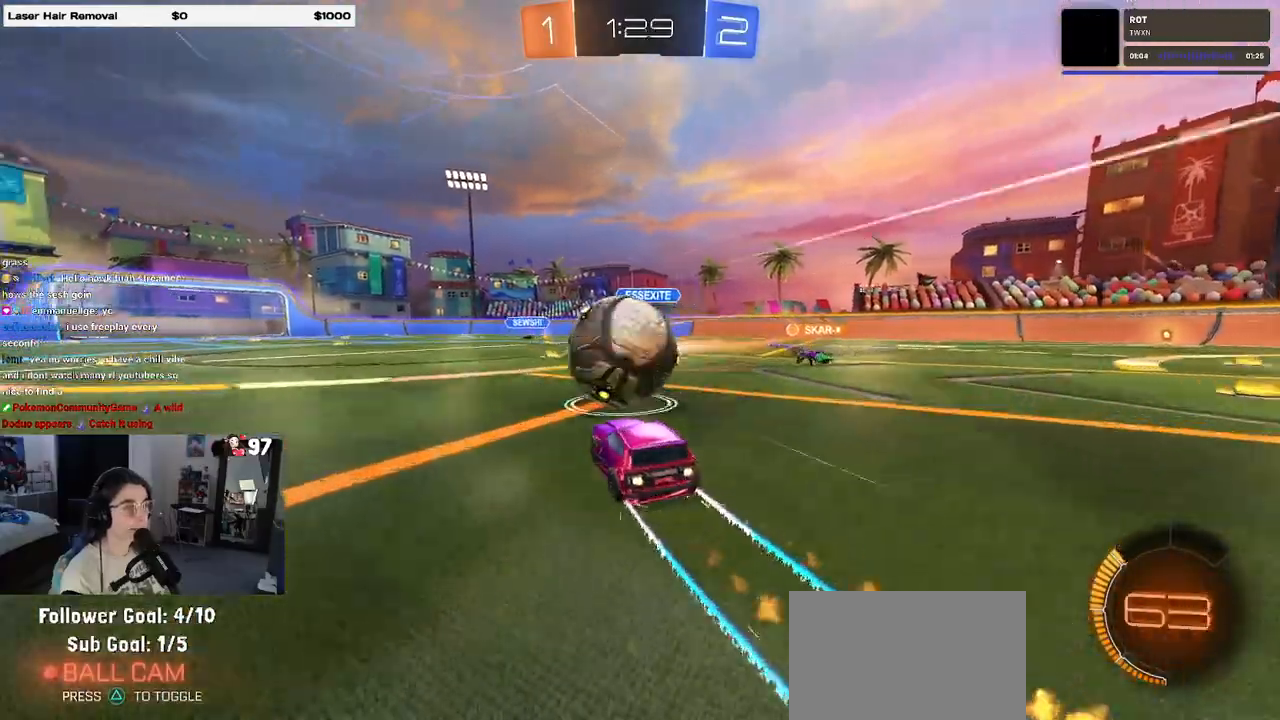
{"buttons": ["R2"], "left_stick": "right", "right_stick": "center", "events": [[33, "CROSS", "down"], [83, "left_stick", "center"], [117, "CROSS", "up"], [133, "left_stick", "right"], [150, "R1", "up"], [267, "left_stick", "center"], [433, "left_stick", "right"]]}
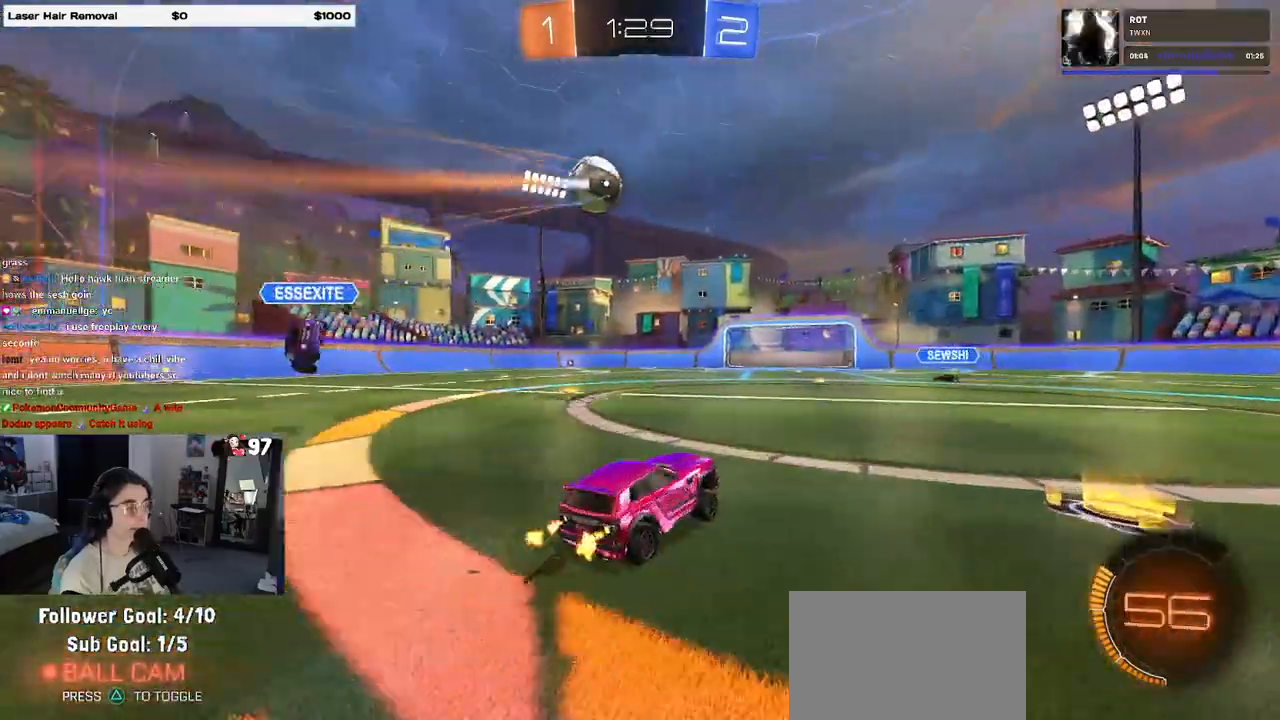
{"buttons": ["R2"], "left_stick": "left", "right_stick": "center", "events": [[100, "left_stick", "center"], [167, "left_stick", "left"], [417, "SQUARE", "down"], [500, "SQUARE", "up"]]}
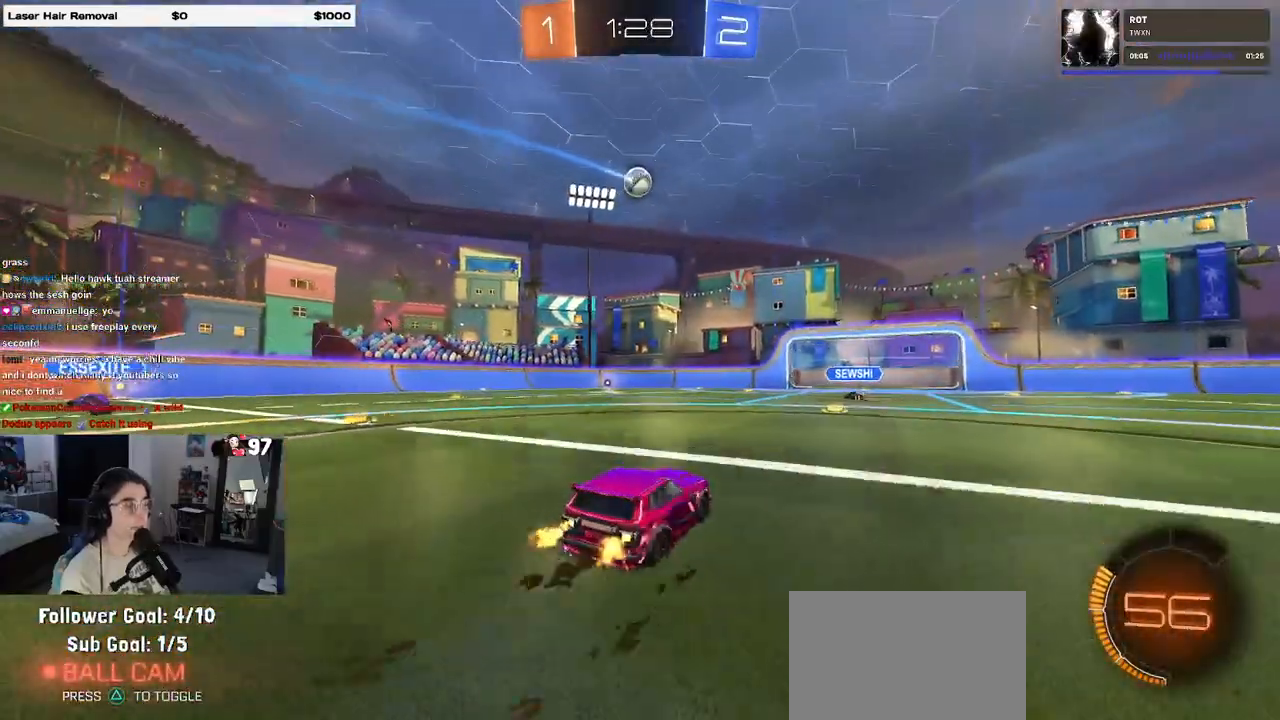
{"buttons": ["R2"], "left_stick": "center", "right_stick": "center", "events": [[433, "left_stick", "center"]]}
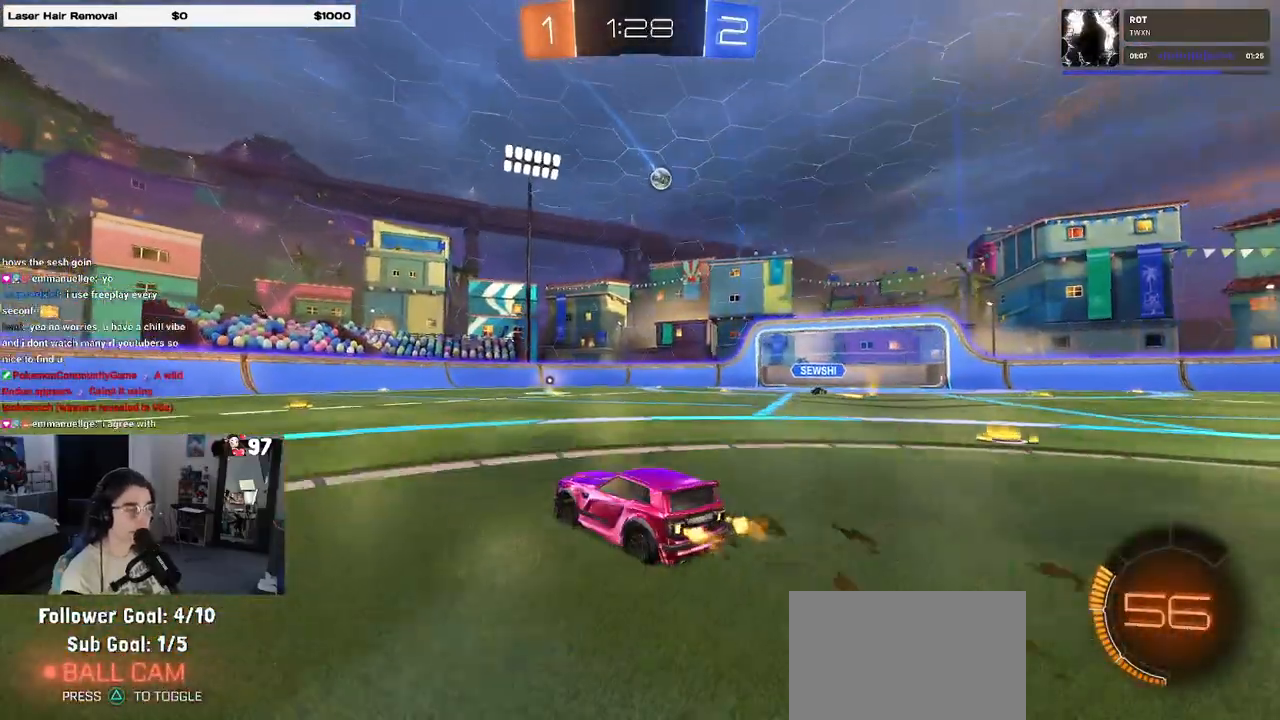
{"buttons": ["R2"], "left_stick": "center", "right_stick": "center", "events": [[33, "left_stick", "left"], [183, "left_stick", "center"]]}
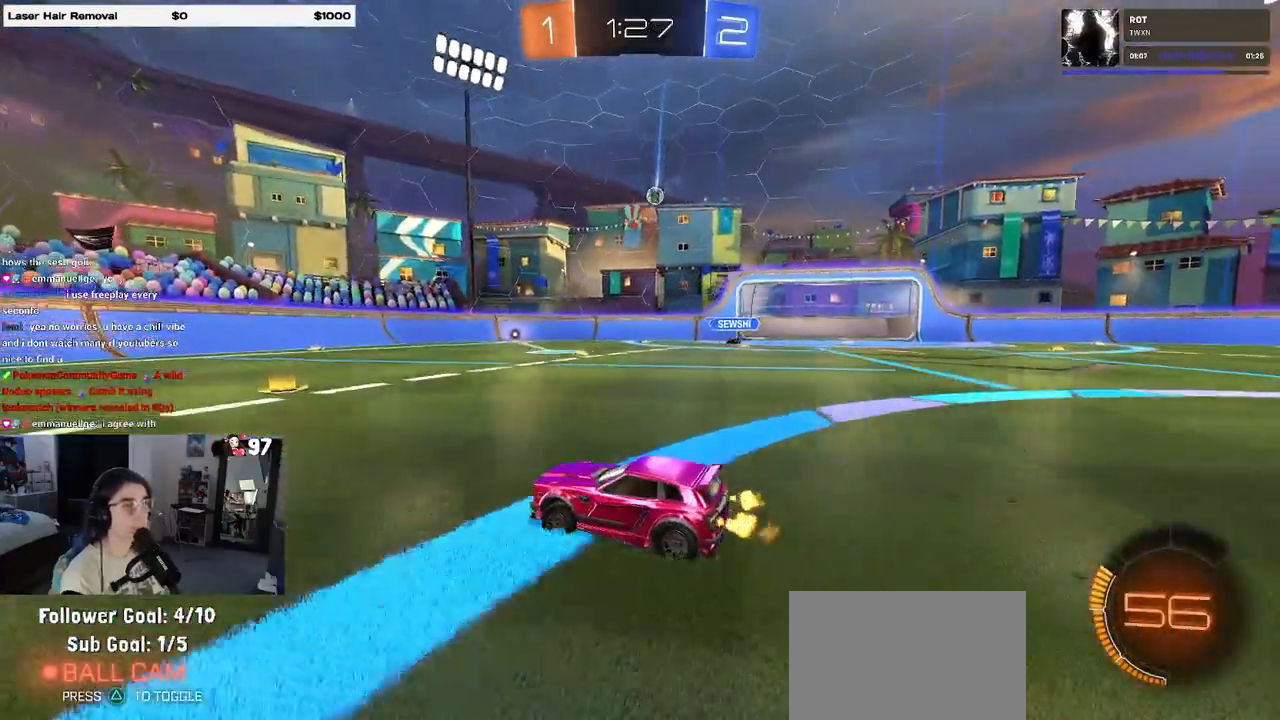
{"buttons": ["R2"], "left_stick": "center", "right_stick": "center", "events": [[167, "left_stick", "right"], [267, "SQUARE", "down"], [350, "SQUARE", "up"], [500, "left_stick", "center"]]}
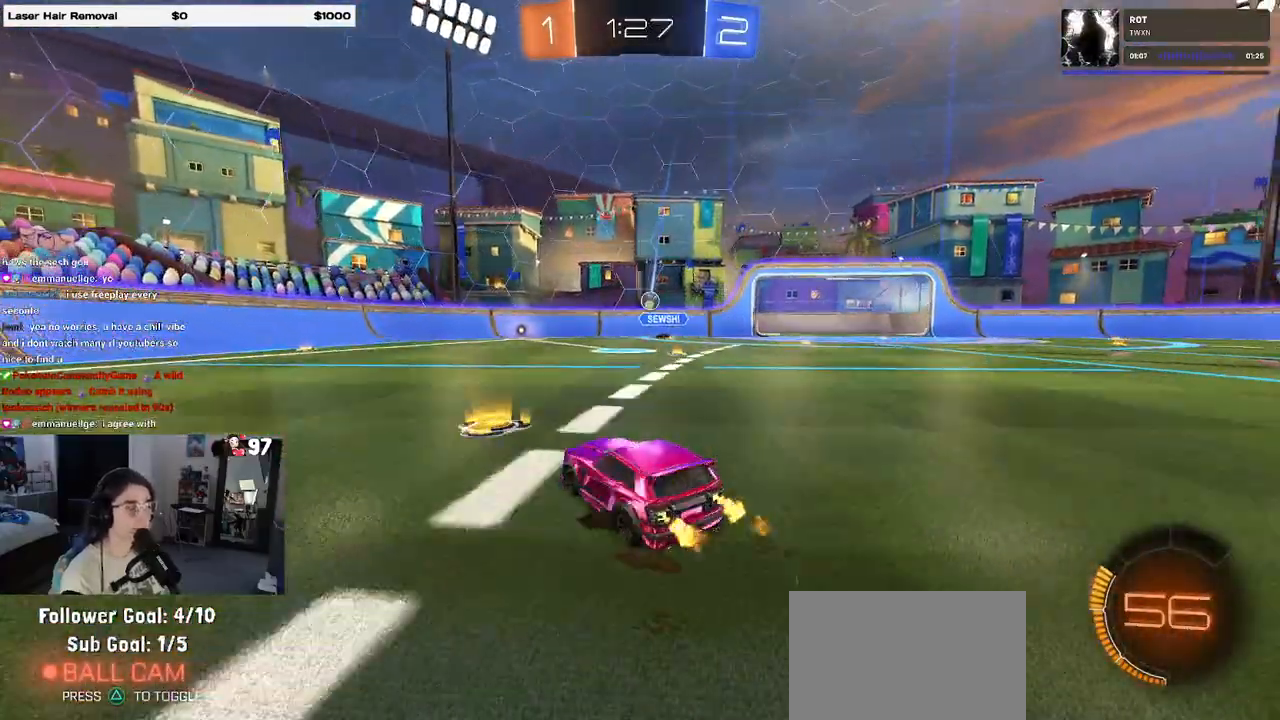
{"buttons": ["R2"], "left_stick": "center", "right_stick": "center", "events": []}
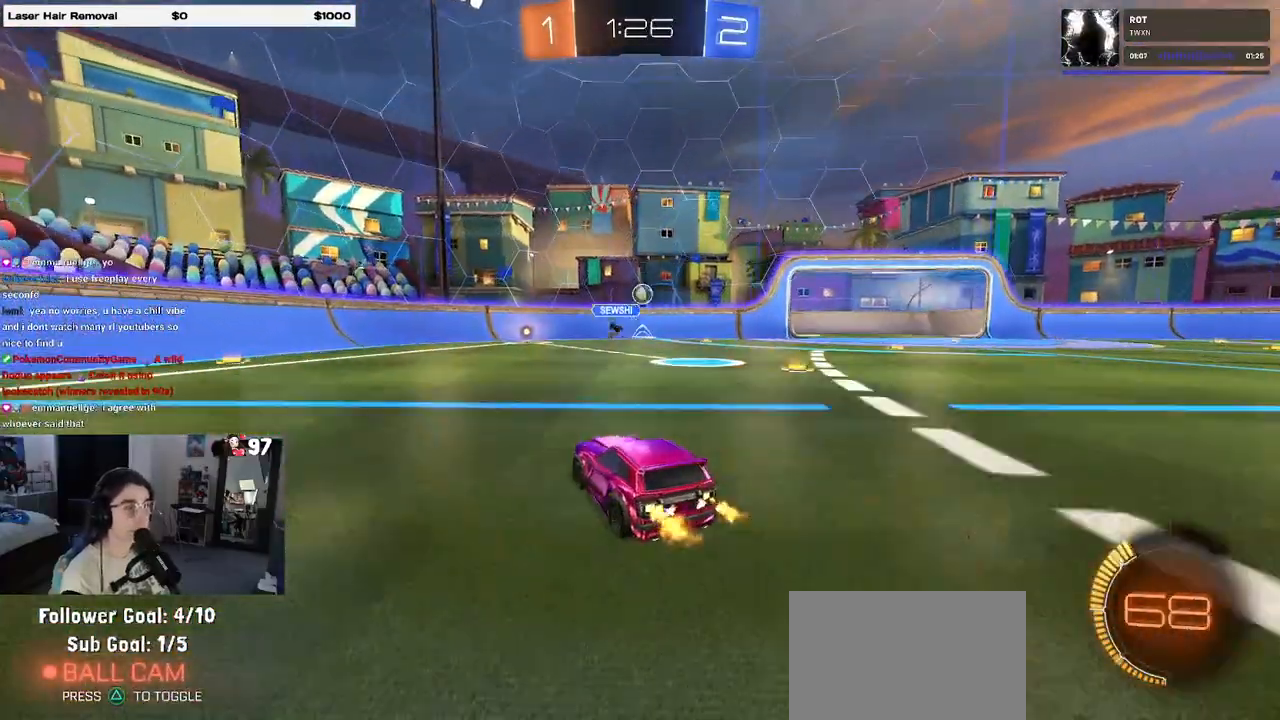
{"buttons": ["R2"], "left_stick": "center", "right_stick": "center", "events": [[100, "left_stick", "left"], [300, "left_stick", "center"]]}
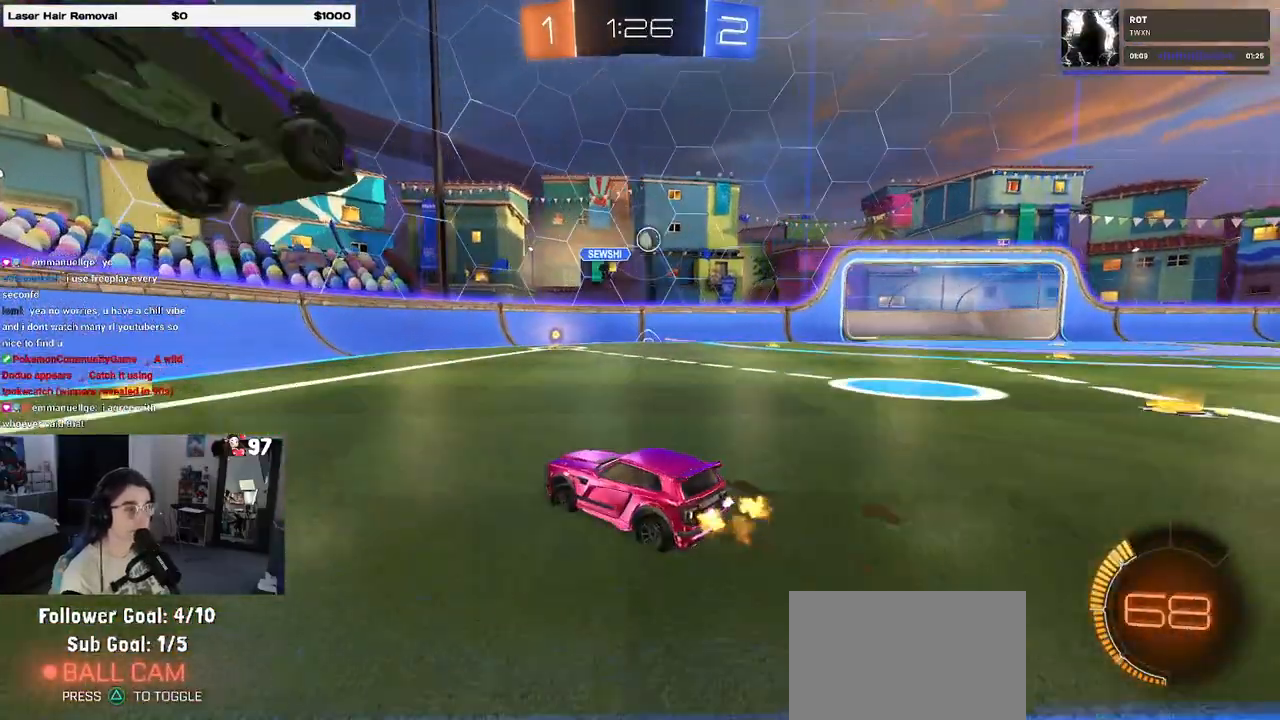
{"buttons": ["SQUARE", "R2"], "left_stick": "left", "right_stick": "center", "events": [[250, "left_stick", "left"], [450, "SQUARE", "down"]]}
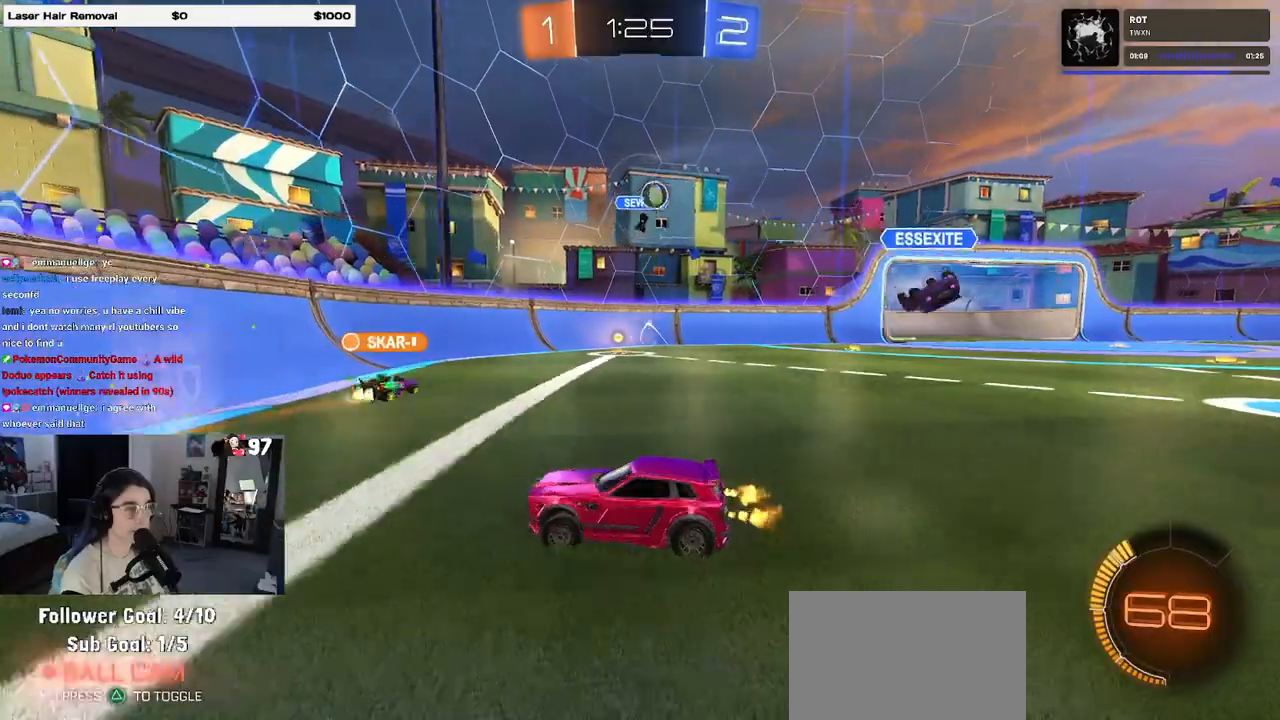
{"buttons": ["R2"], "left_stick": "right", "right_stick": "center", "events": [[67, "SQUARE", "up"], [400, "left_stick", "center"], [483, "left_stick", "right"]]}
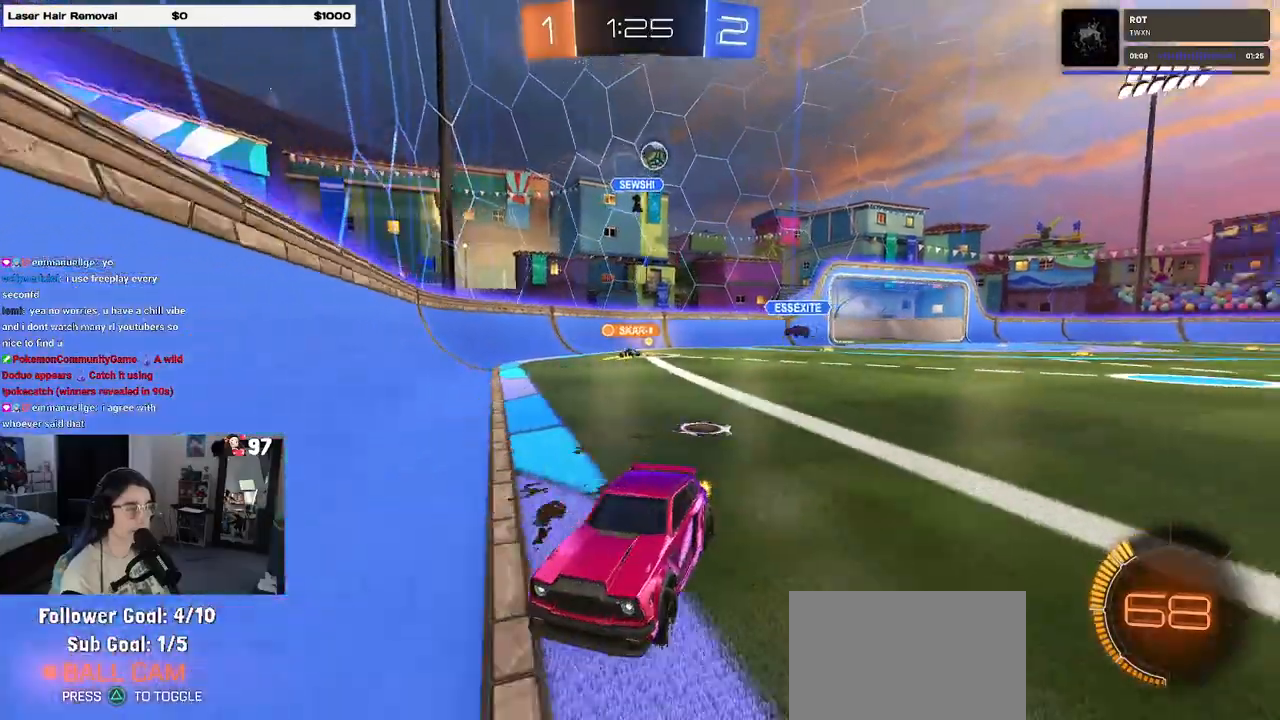
{"buttons": ["R2"], "left_stick": "left", "right_stick": "center", "events": [[50, "left_stick", "center"], [133, "left_stick", "left"]]}